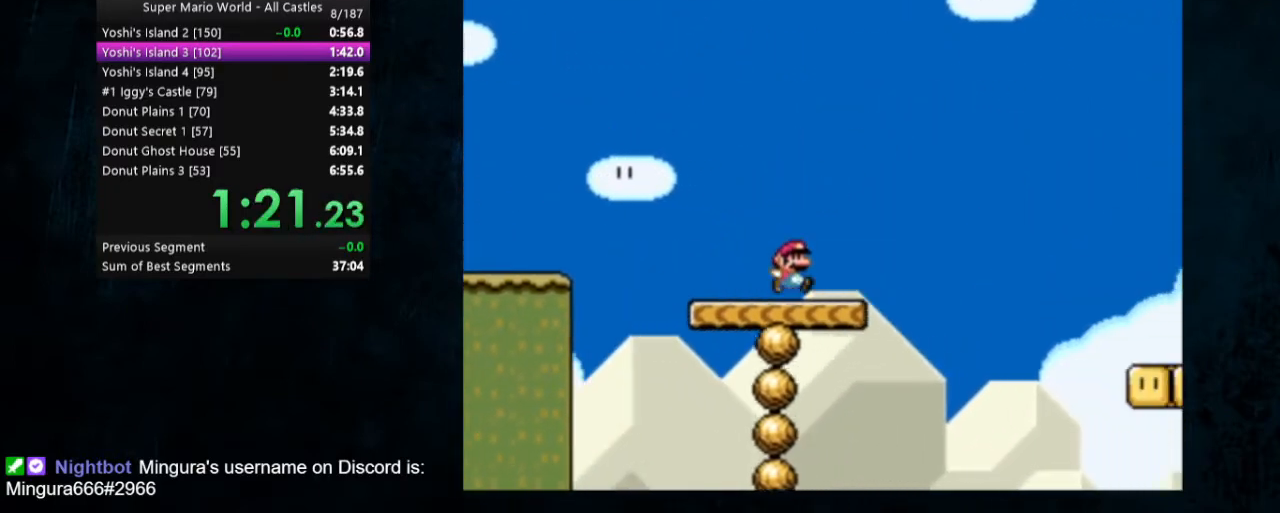
Gameplay with a controller (Nintendo layout); each line is a JSON object with the inputs held at the frame after it. "events" lists button and stick changes between this image and that frame as [ms after this image, input, new state], when the widget could be followed in between. Not read: L1 L3 R1 R3.
{"buttons": ["Y", "DPAD_RIGHT"], "events": [[67, "X", "down"], [133, "A", "down"], [200, "A", "up"], [267, "X", "up"]]}
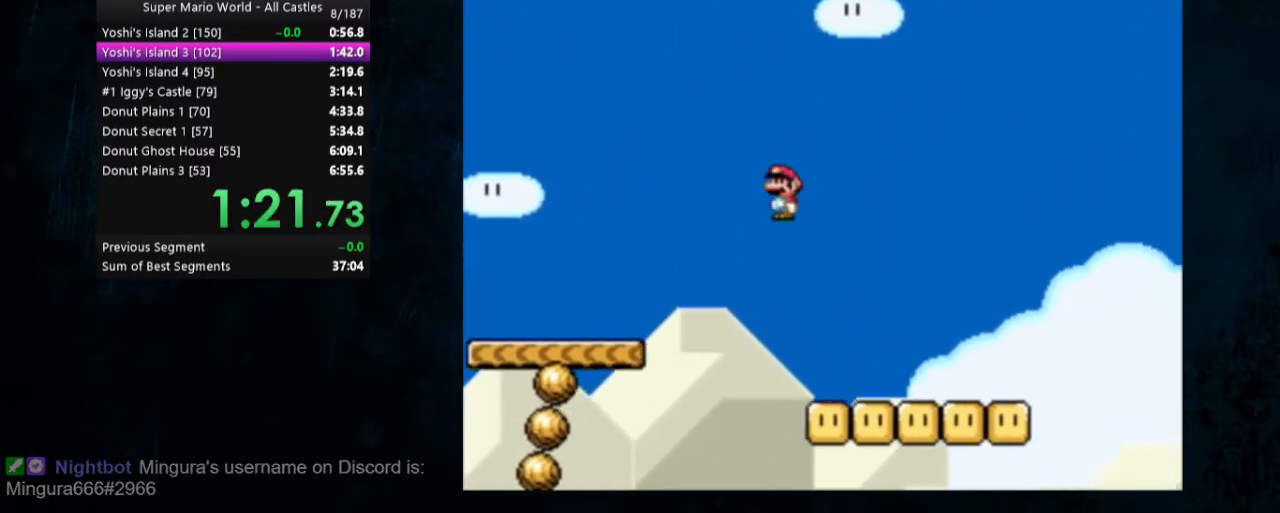
{"buttons": ["Y", "DPAD_RIGHT"], "events": [[333, "B", "down"], [467, "B", "up"]]}
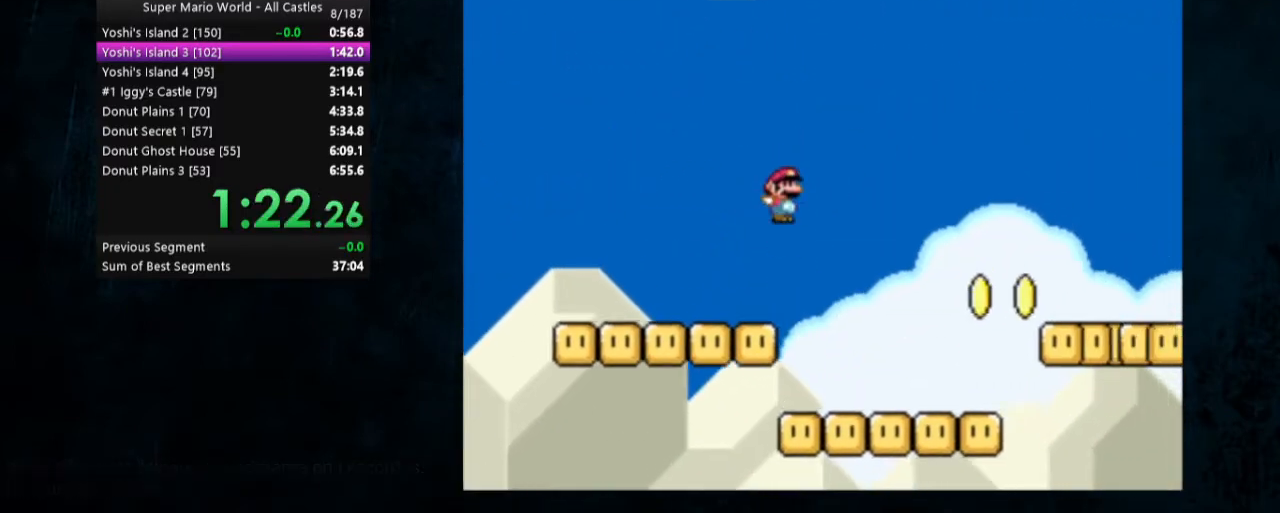
{"buttons": ["Y", "DPAD_RIGHT"], "events": []}
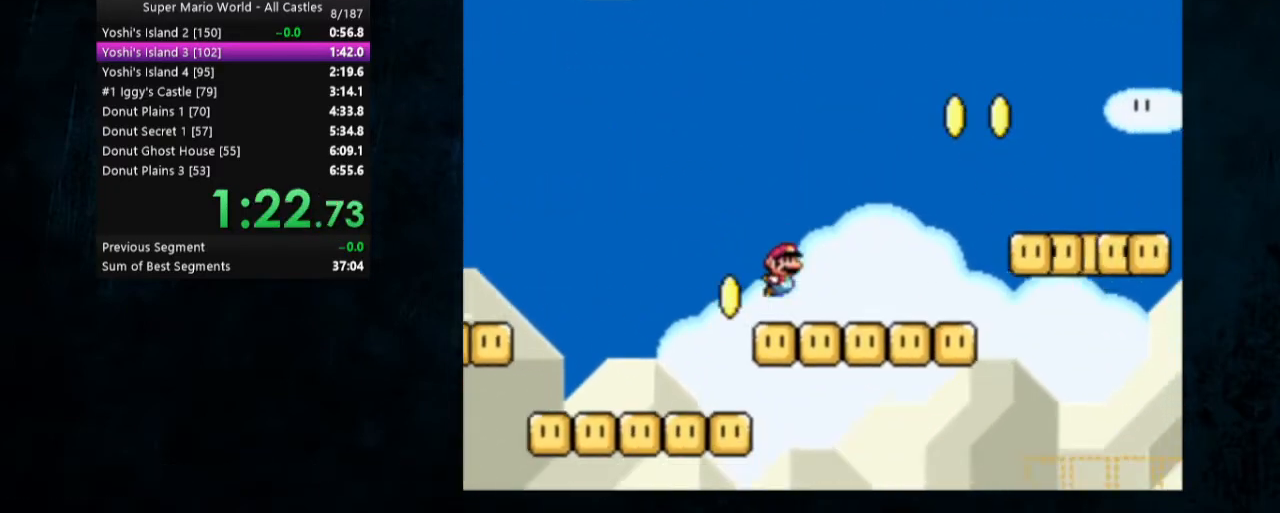
{"buttons": ["B", "Y", "DPAD_RIGHT"], "events": [[167, "B", "down"]]}
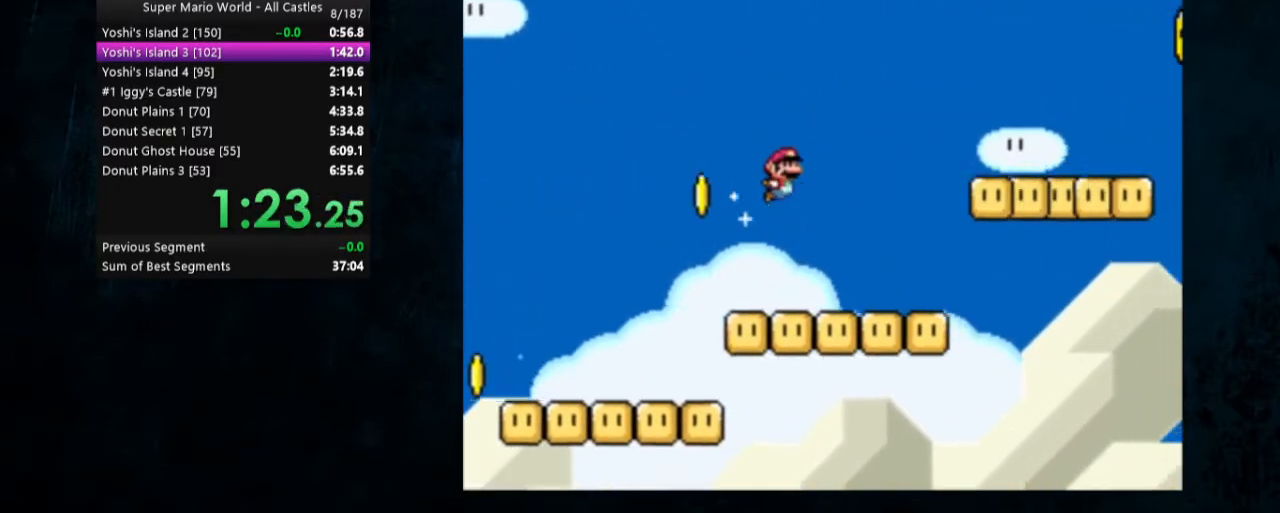
{"buttons": ["Y", "DPAD_RIGHT"], "events": [[267, "B", "up"]]}
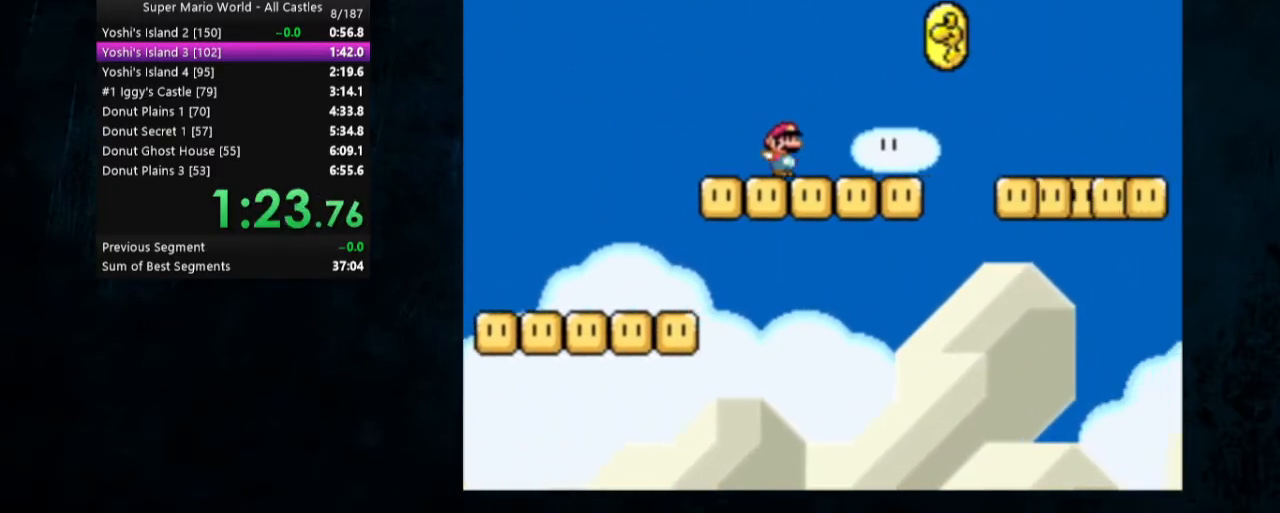
{"buttons": ["B", "Y", "DPAD_RIGHT"], "events": [[167, "B", "down"]]}
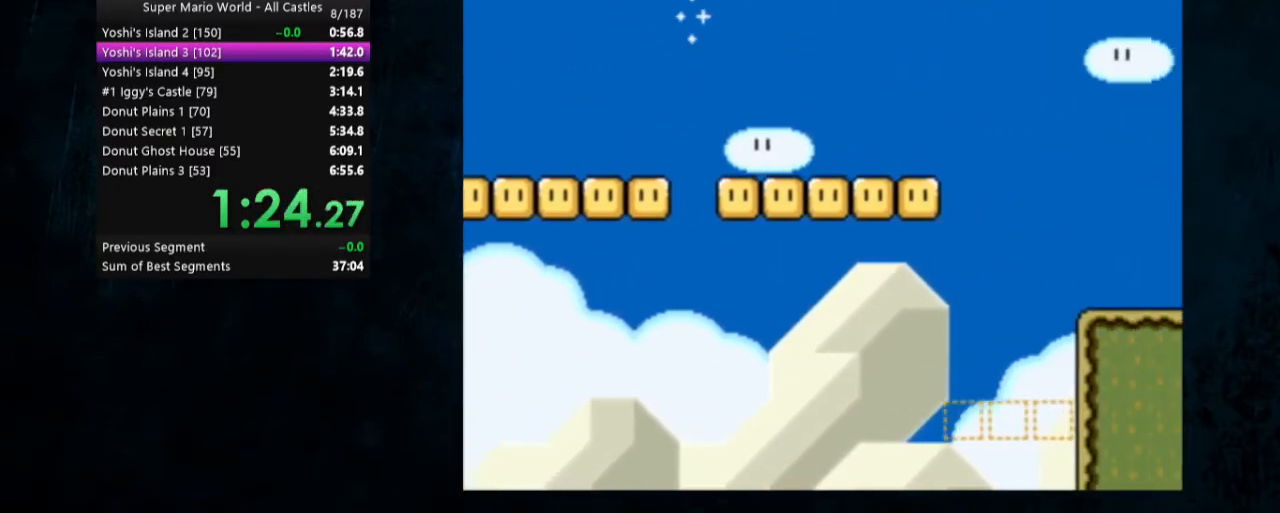
{"buttons": ["X", "Y", "DPAD_RIGHT"], "events": [[67, "B", "up"], [300, "X", "down"]]}
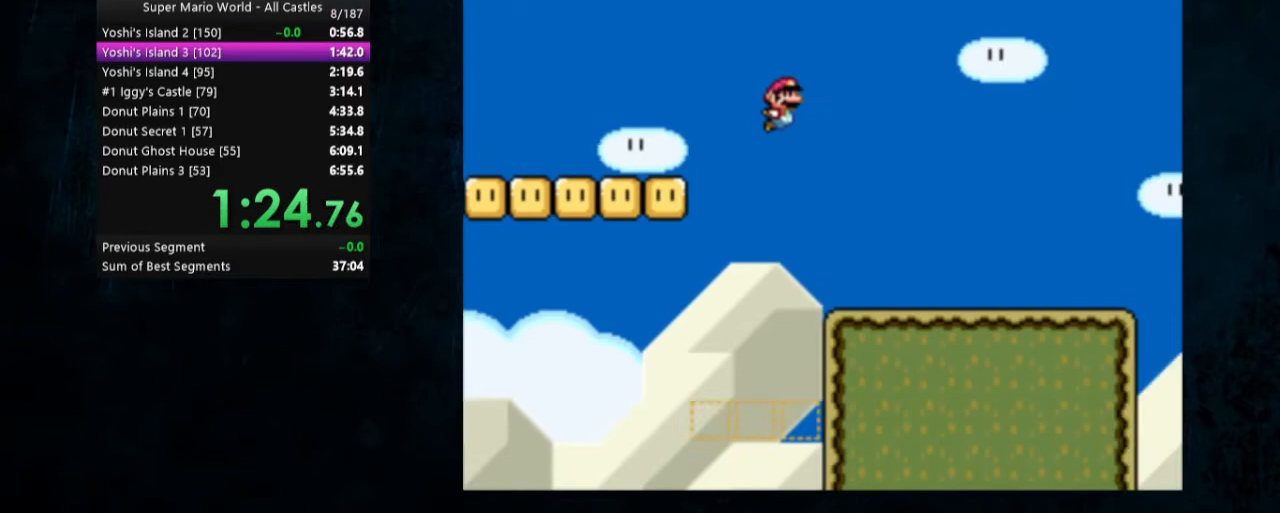
{"buttons": ["X", "Y", "DPAD_RIGHT"], "events": []}
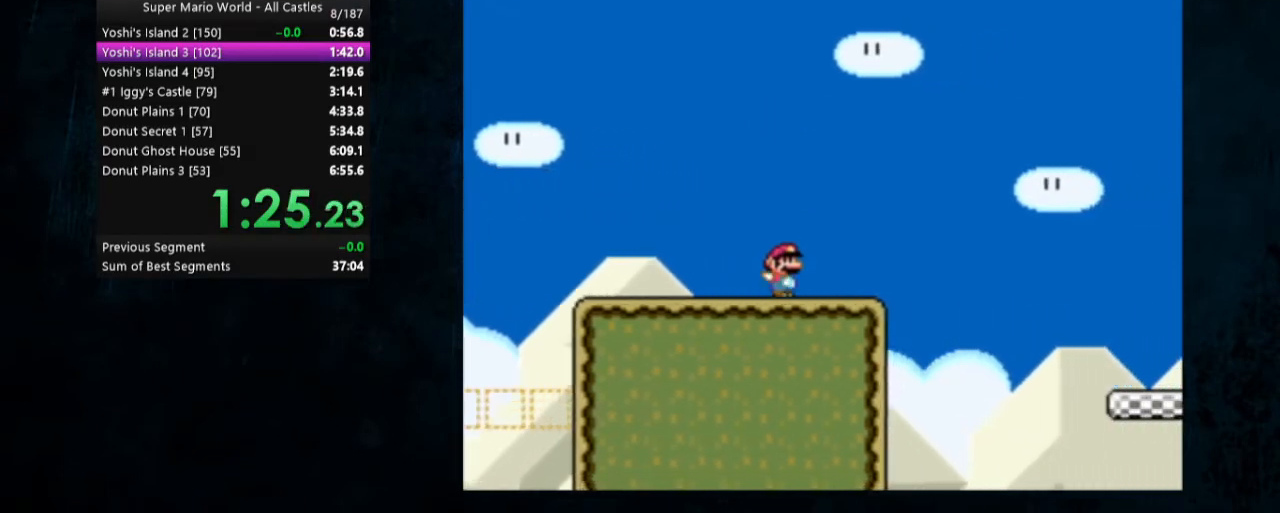
{"buttons": ["A", "X", "Y", "DPAD_RIGHT"], "events": [[167, "A", "down"]]}
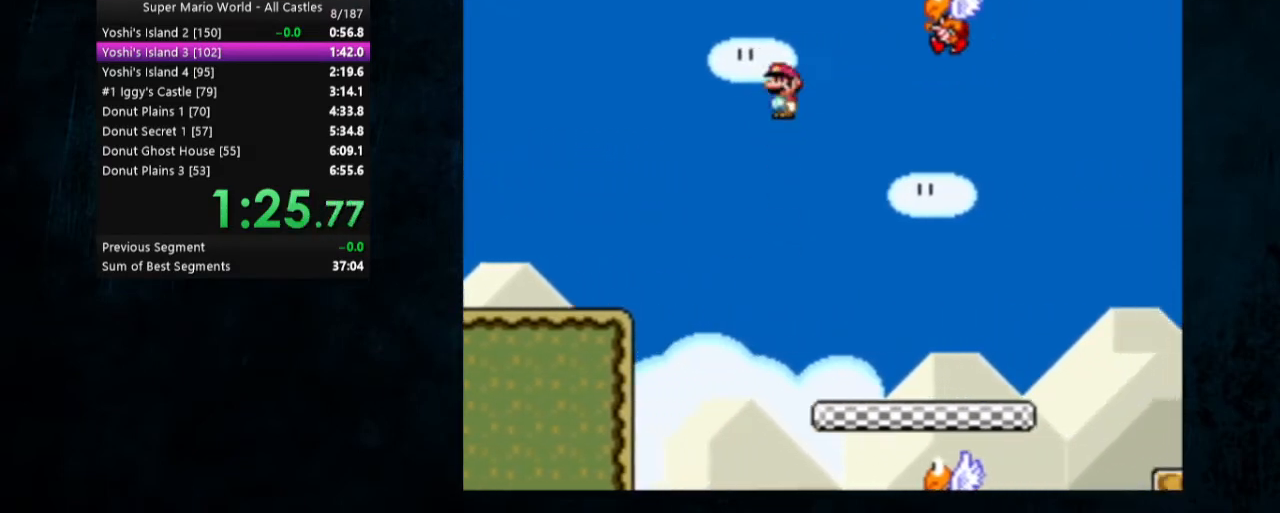
{"buttons": ["X", "Y", "DPAD_RIGHT"], "events": [[167, "A", "up"]]}
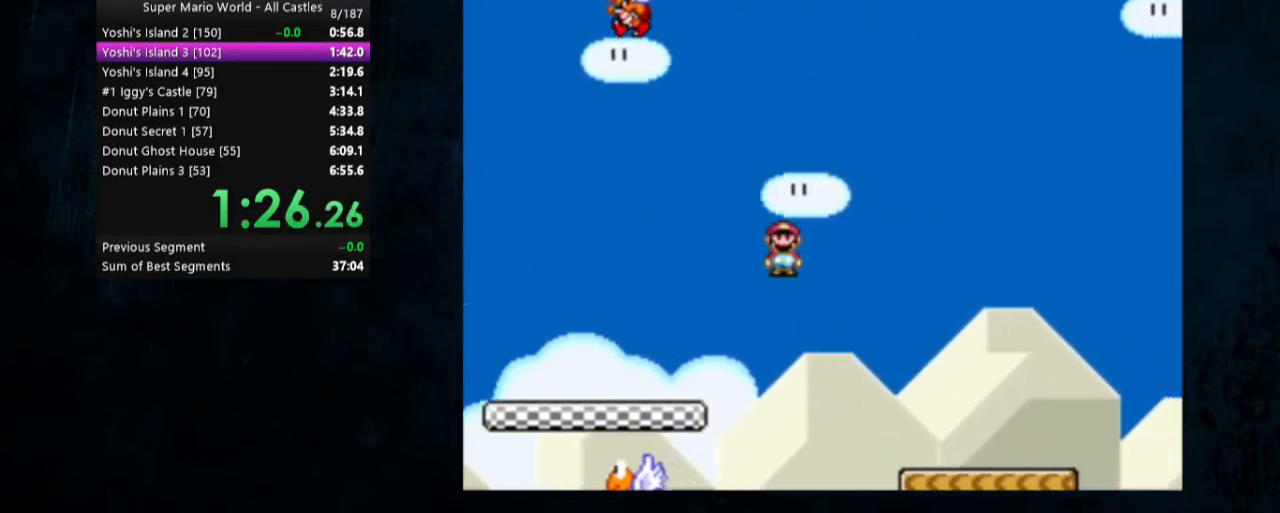
{"buttons": ["A", "X", "Y", "DPAD_RIGHT"], "events": [[500, "A", "down"]]}
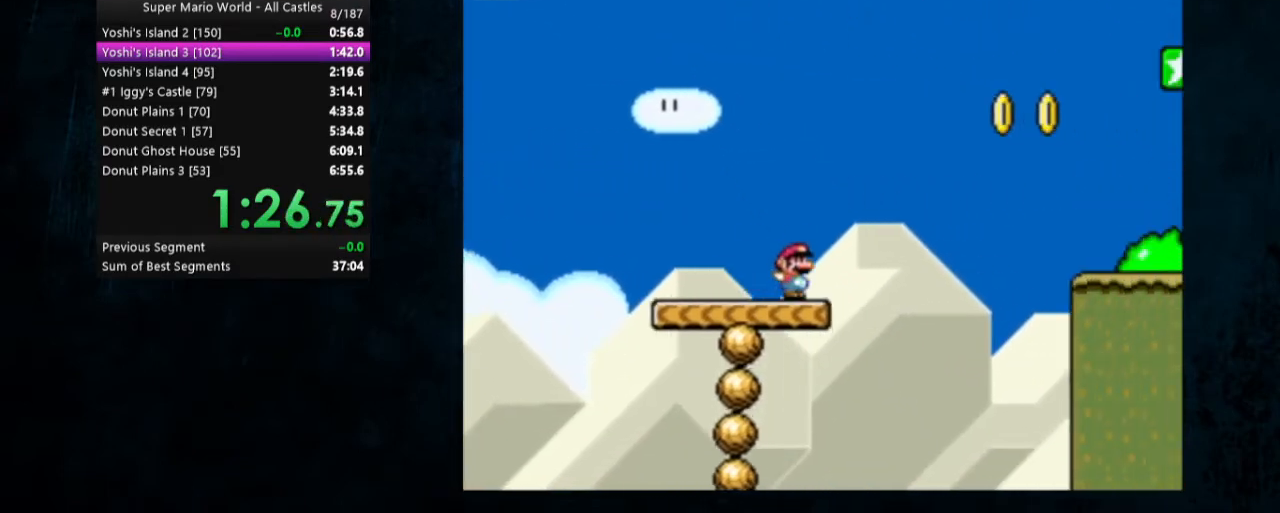
{"buttons": ["X", "Y", "DPAD_RIGHT"], "events": [[133, "A", "up"]]}
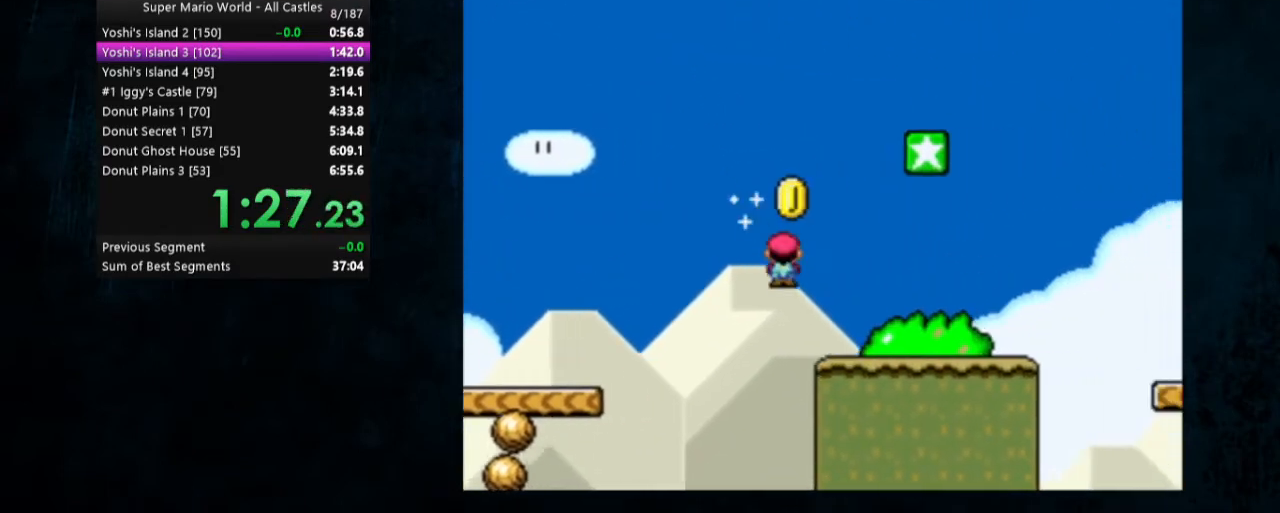
{"buttons": ["X", "Y", "DPAD_RIGHT"], "events": [[167, "A", "down"], [267, "A", "up"]]}
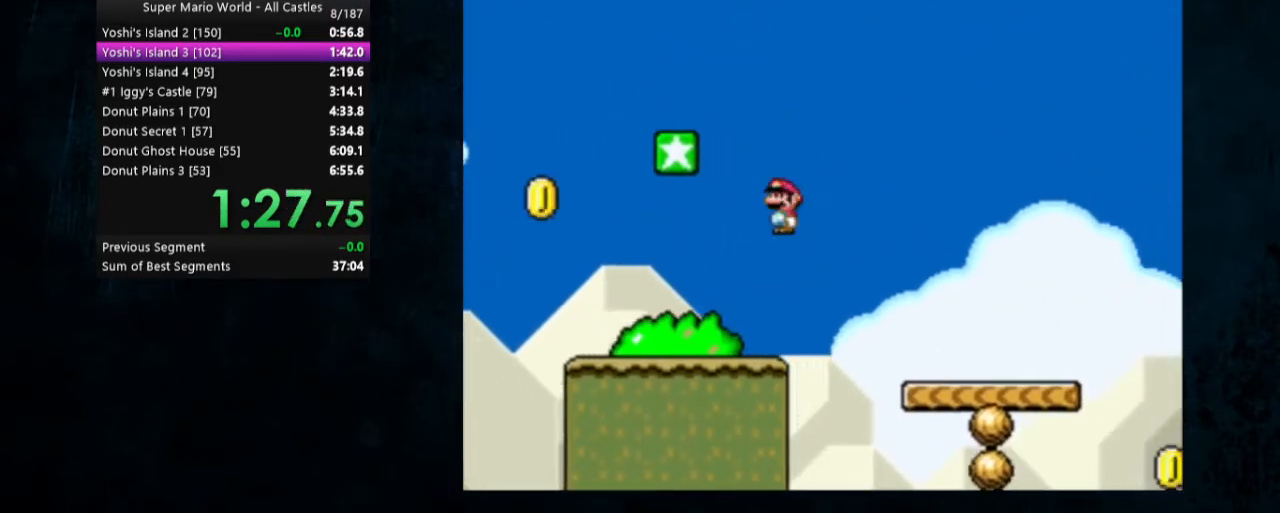
{"buttons": ["A", "X", "Y", "DPAD_RIGHT"], "events": [[500, "A", "down"]]}
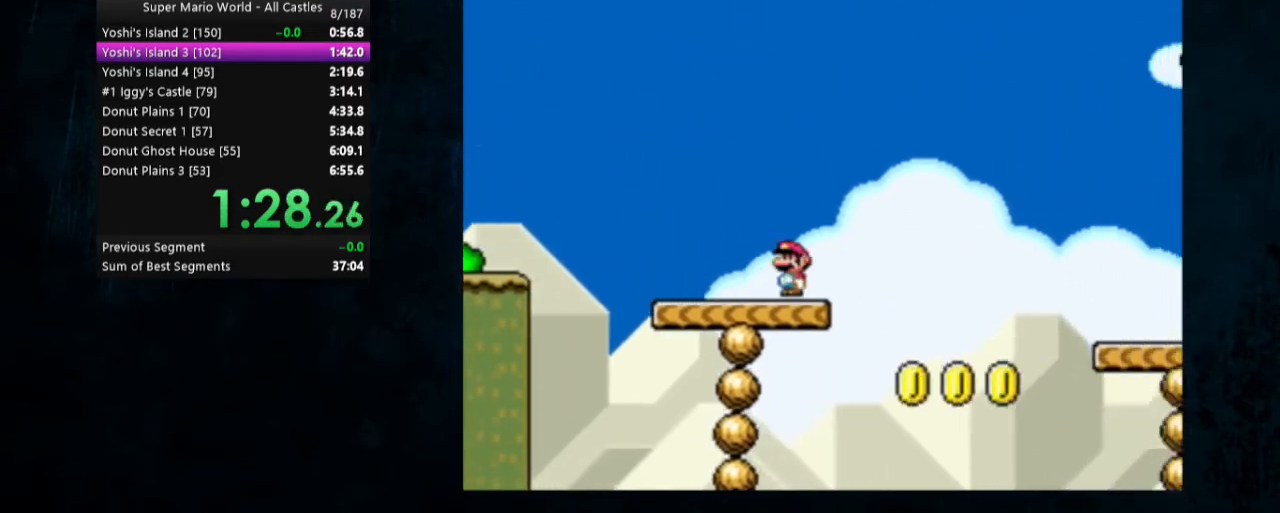
{"buttons": ["Y", "DPAD_RIGHT"], "events": [[100, "A", "up"], [100, "X", "up"]]}
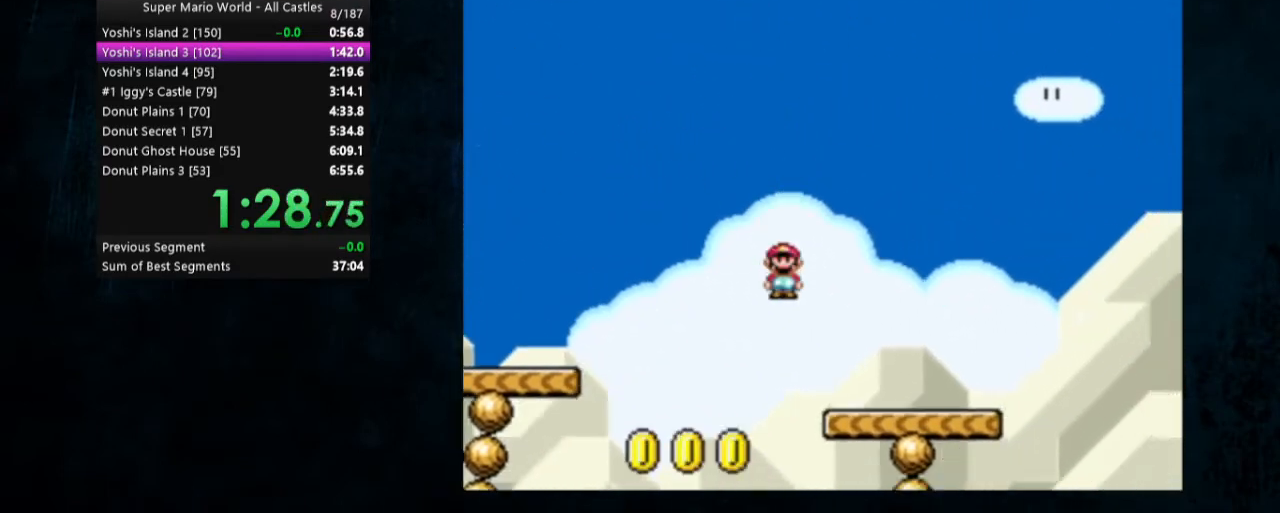
{"buttons": ["B", "Y", "DPAD_RIGHT"], "events": [[433, "B", "down"]]}
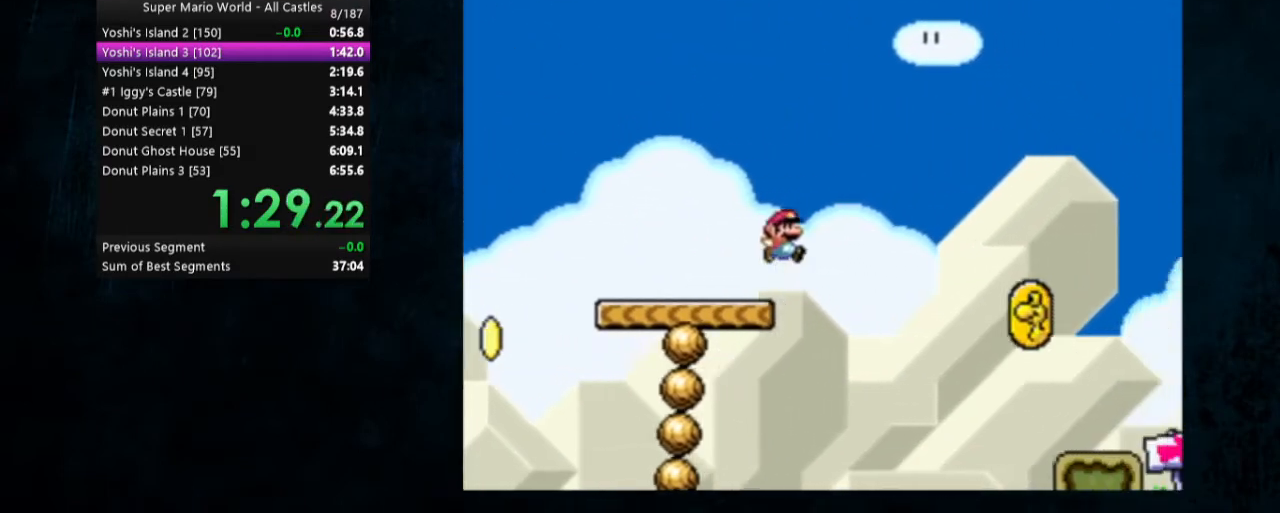
{"buttons": ["B", "Y", "DPAD_RIGHT"], "events": []}
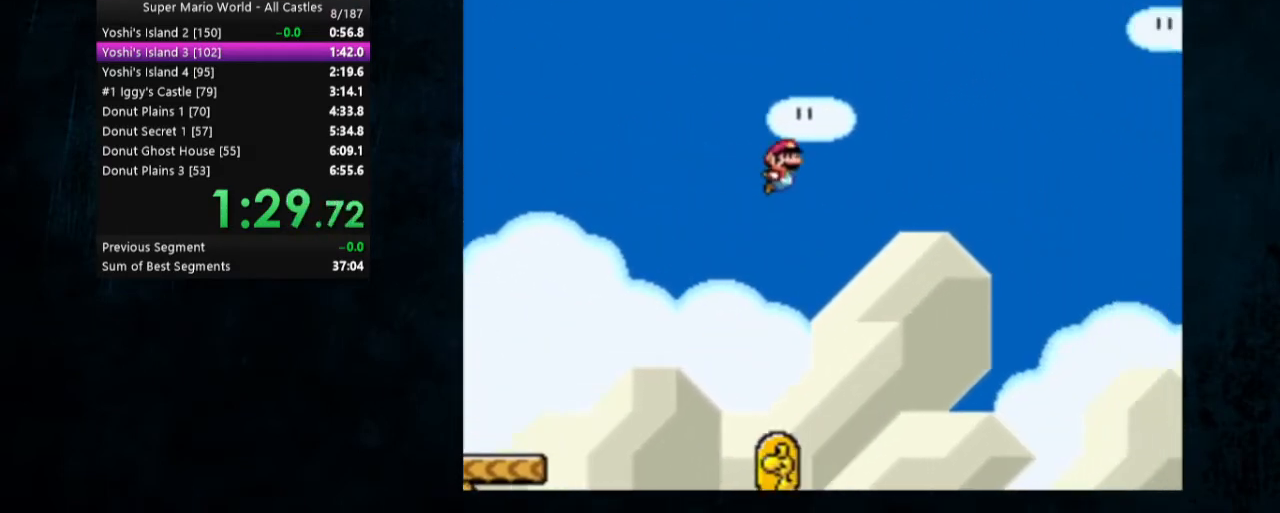
{"buttons": ["B", "Y", "DPAD_RIGHT"], "events": []}
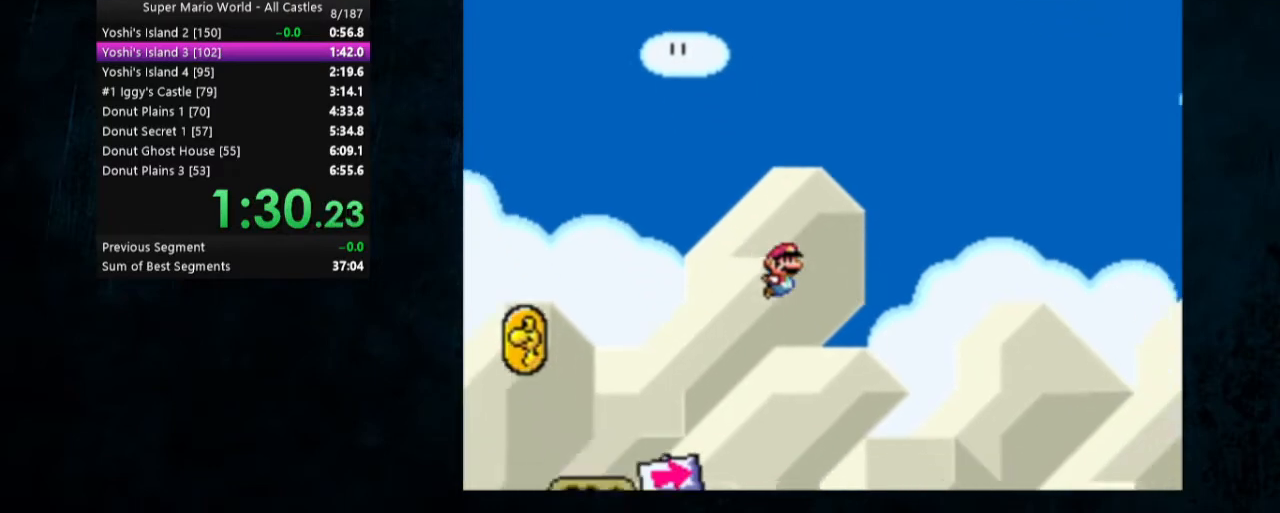
{"buttons": ["Y", "DPAD_RIGHT"], "events": [[267, "B", "up"]]}
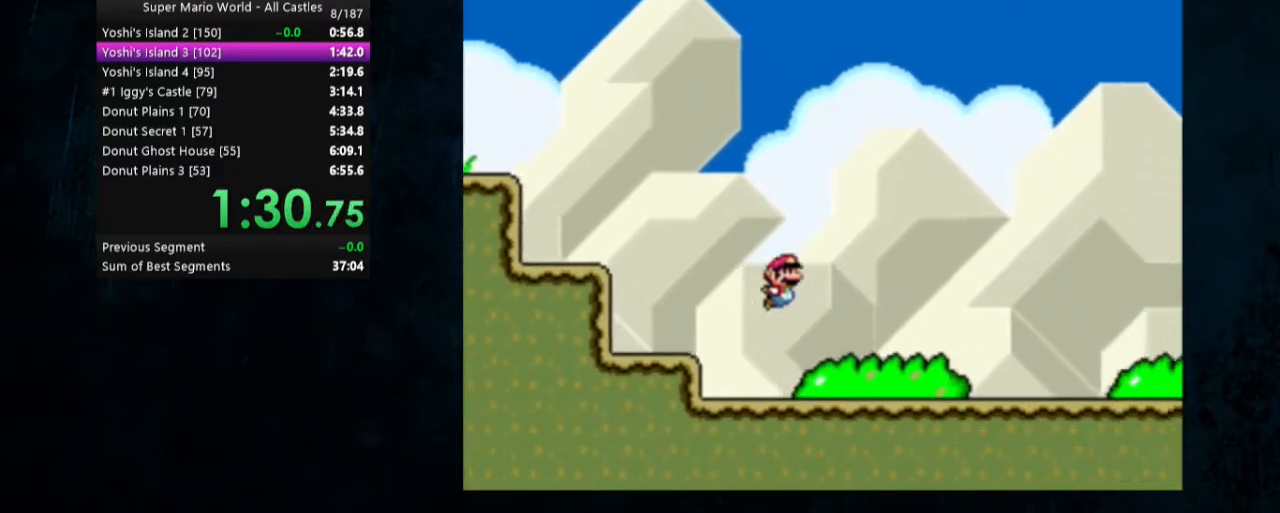
{"buttons": ["Y", "DPAD_RIGHT"], "events": [[300, "B", "down"], [400, "B", "up"]]}
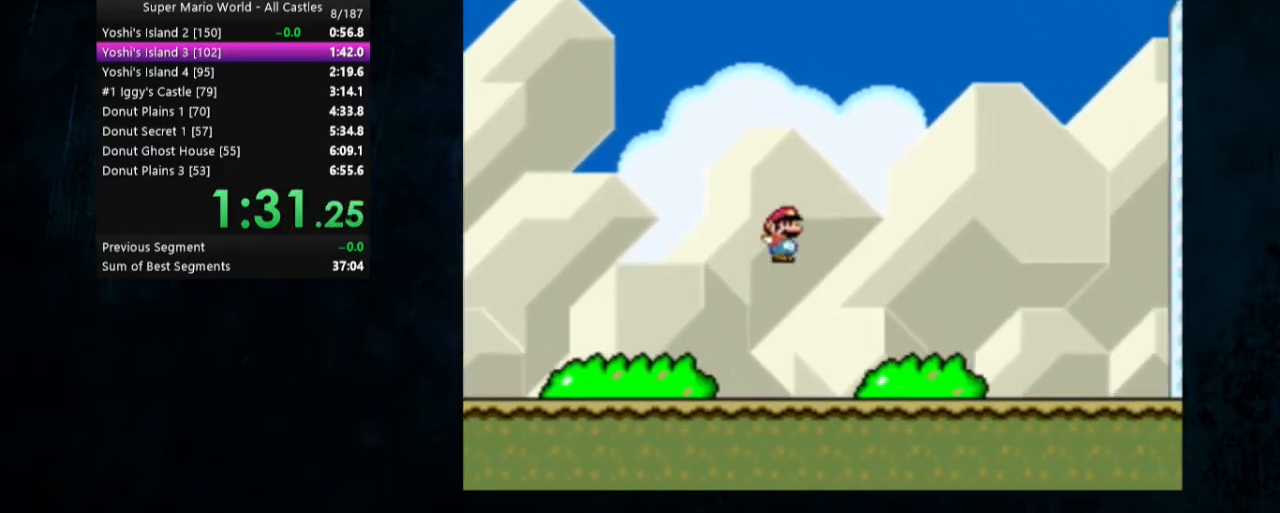
{"buttons": ["Y", "DPAD_RIGHT"], "events": []}
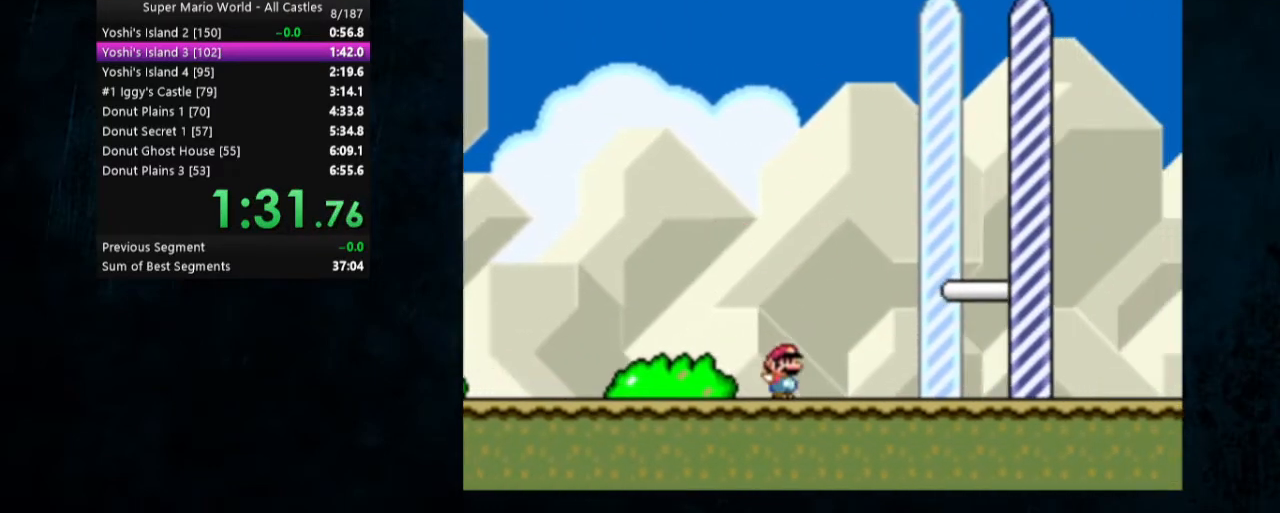
{"buttons": [], "events": [[433, "DPAD_RIGHT", "up"], [433, "Y", "up"]]}